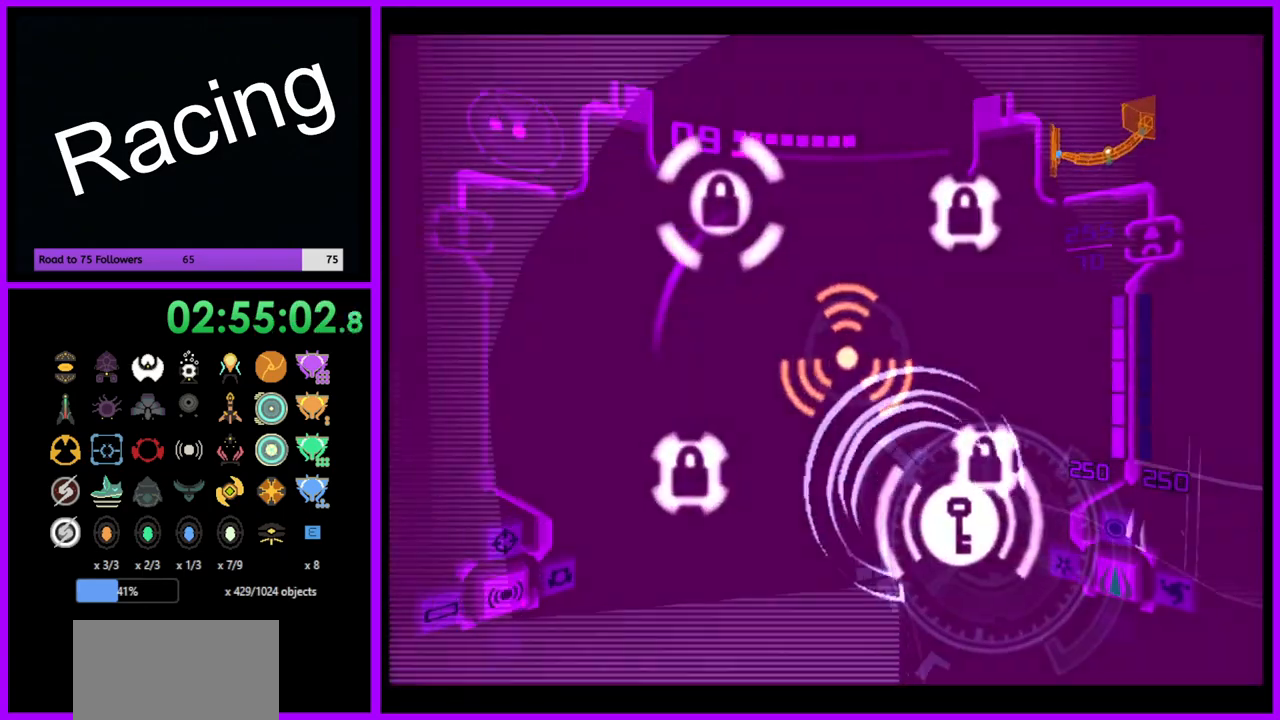
Gameplay with a controller (Nintendo layout); each line is a JSON object with the inputs held at the frame after it. "events" lists button and stick changes between this image and that frame as [ms after this image, input, new state], when the widget could be followed in between. Not read: L3 R3.
{"buttons": ["L1"], "left_stick": "right", "right_stick": "center", "events": [[83, "left_stick", "right"], [233, "L1", "up"], [500, "L1", "down"]]}
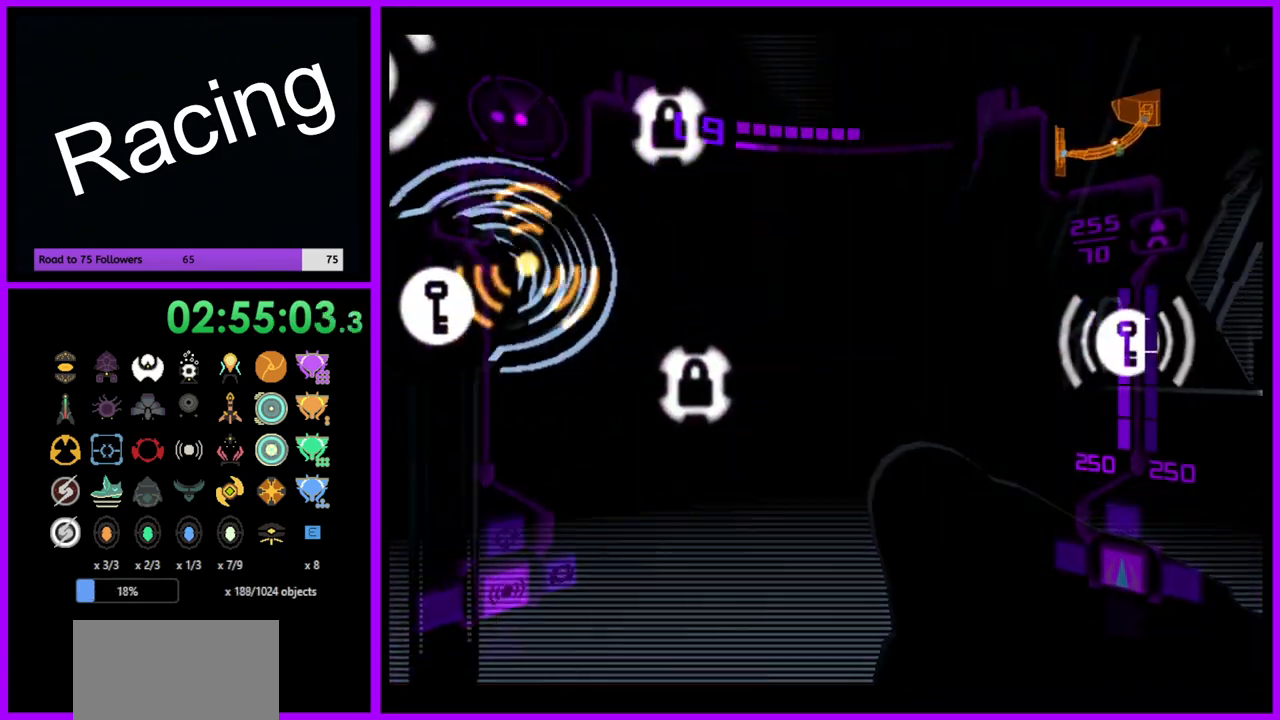
{"buttons": [], "left_stick": "left", "right_stick": "center", "events": [[167, "left_stick", "center"], [267, "left_stick", "left"], [417, "L1", "up"]]}
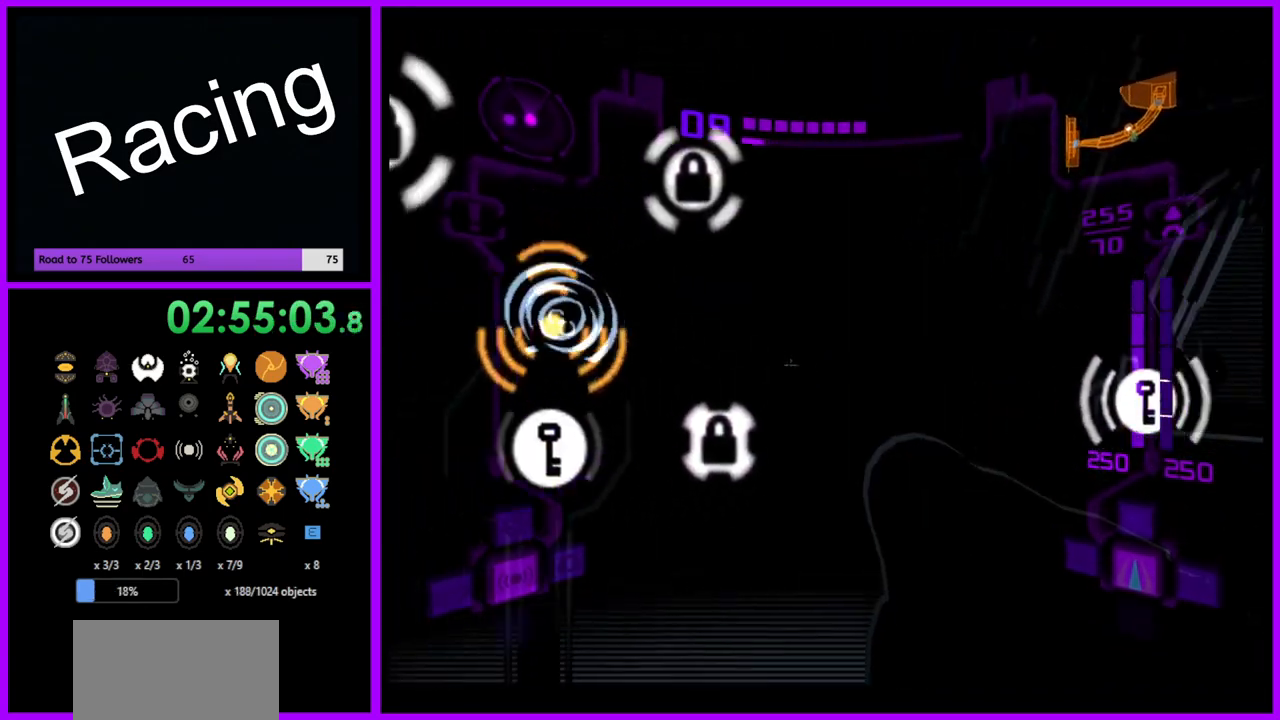
{"buttons": ["L1"], "left_stick": "center", "right_stick": "center", "events": [[117, "left_stick", "center"], [167, "L1", "down"], [250, "left_stick", "left"], [367, "left_stick", "center"]]}
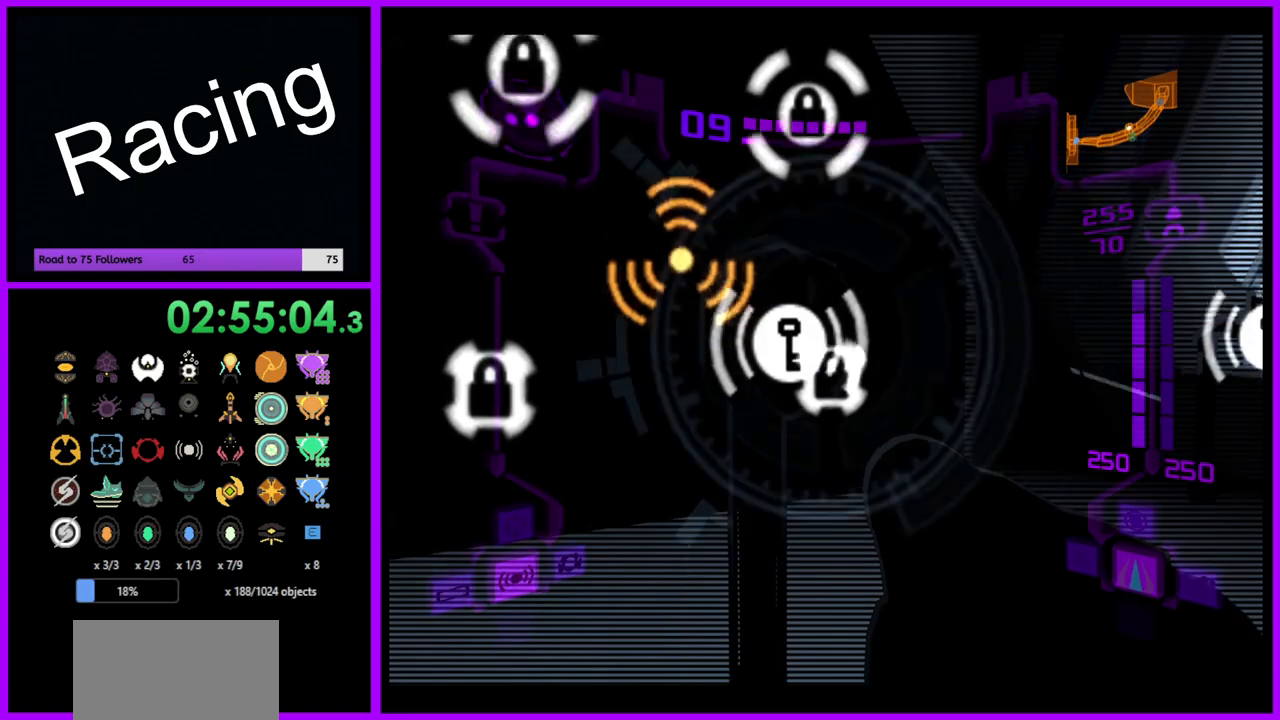
{"buttons": ["L1"], "left_stick": "right", "right_stick": "center", "events": [[100, "A", "down"], [183, "A", "up"], [333, "left_stick", "right"]]}
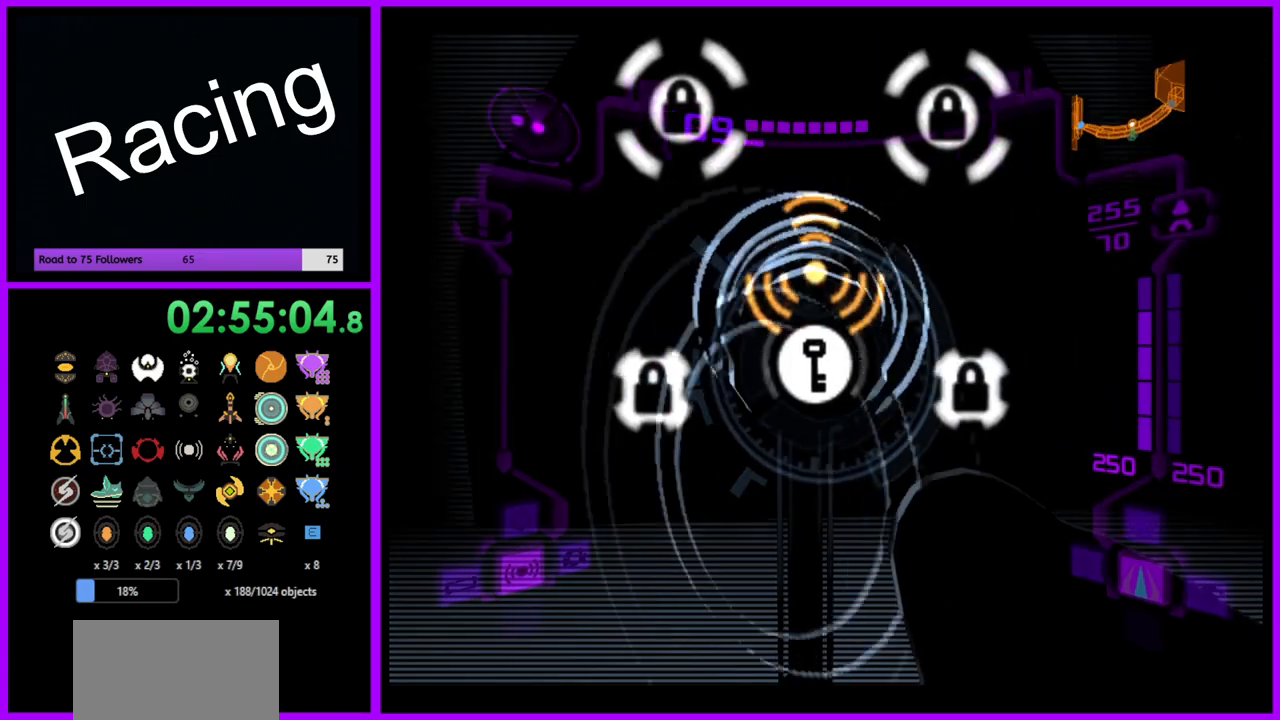
{"buttons": ["L1"], "left_stick": "right", "right_stick": "center", "events": [[100, "L1", "up"], [250, "L1", "down"]]}
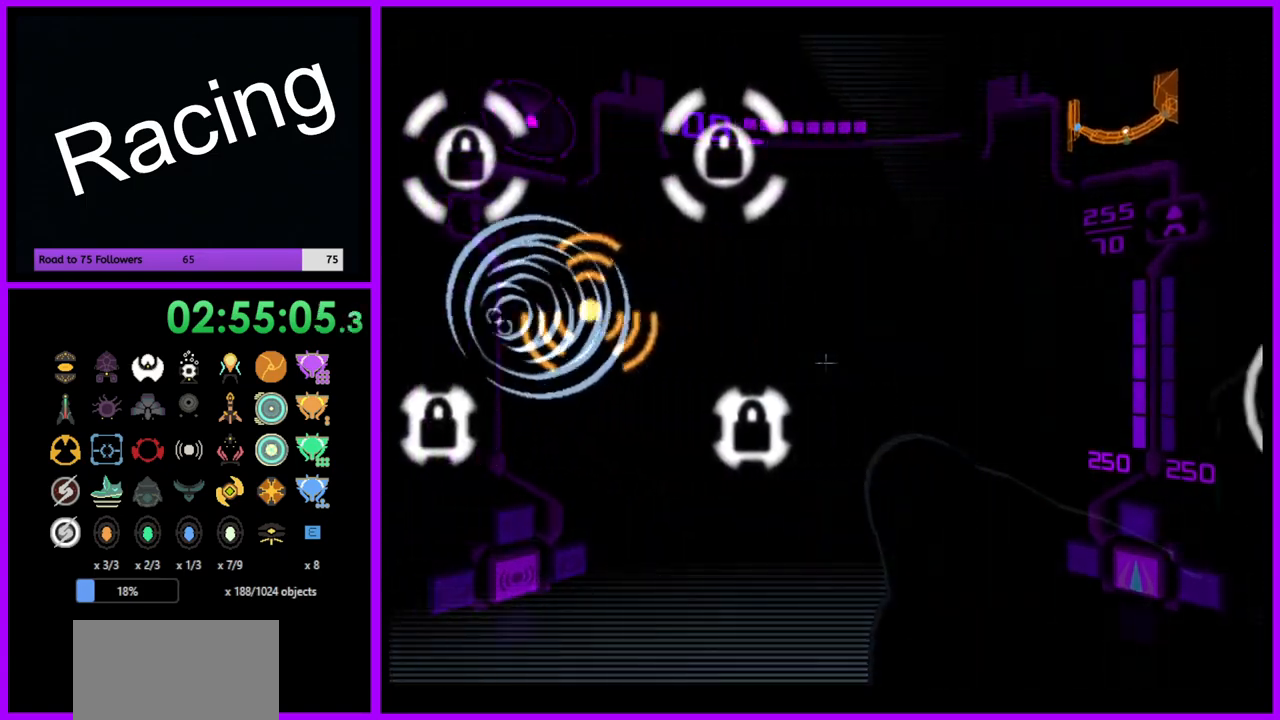
{"buttons": ["L1"], "left_stick": "center", "right_stick": "center", "events": [[350, "left_stick", "center"]]}
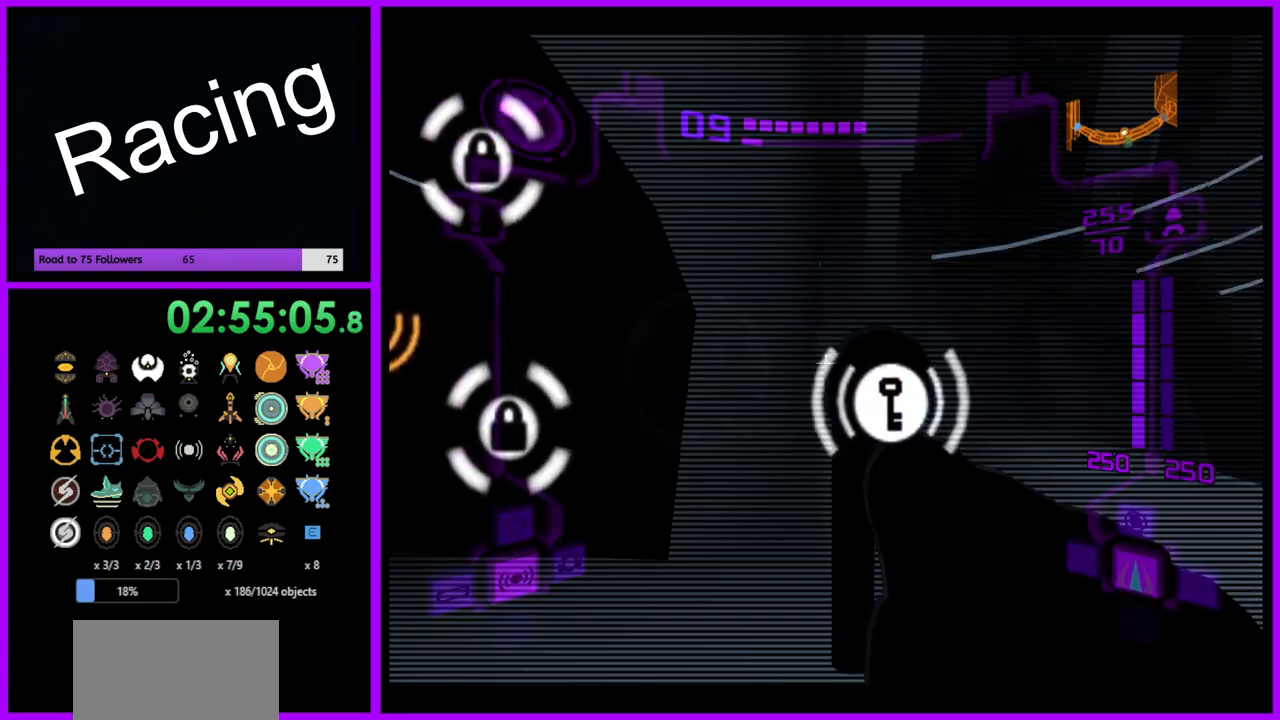
{"buttons": [], "left_stick": "left", "right_stick": "center", "events": [[83, "A", "down"], [167, "A", "up"], [467, "L1", "up"], [483, "left_stick", "left"]]}
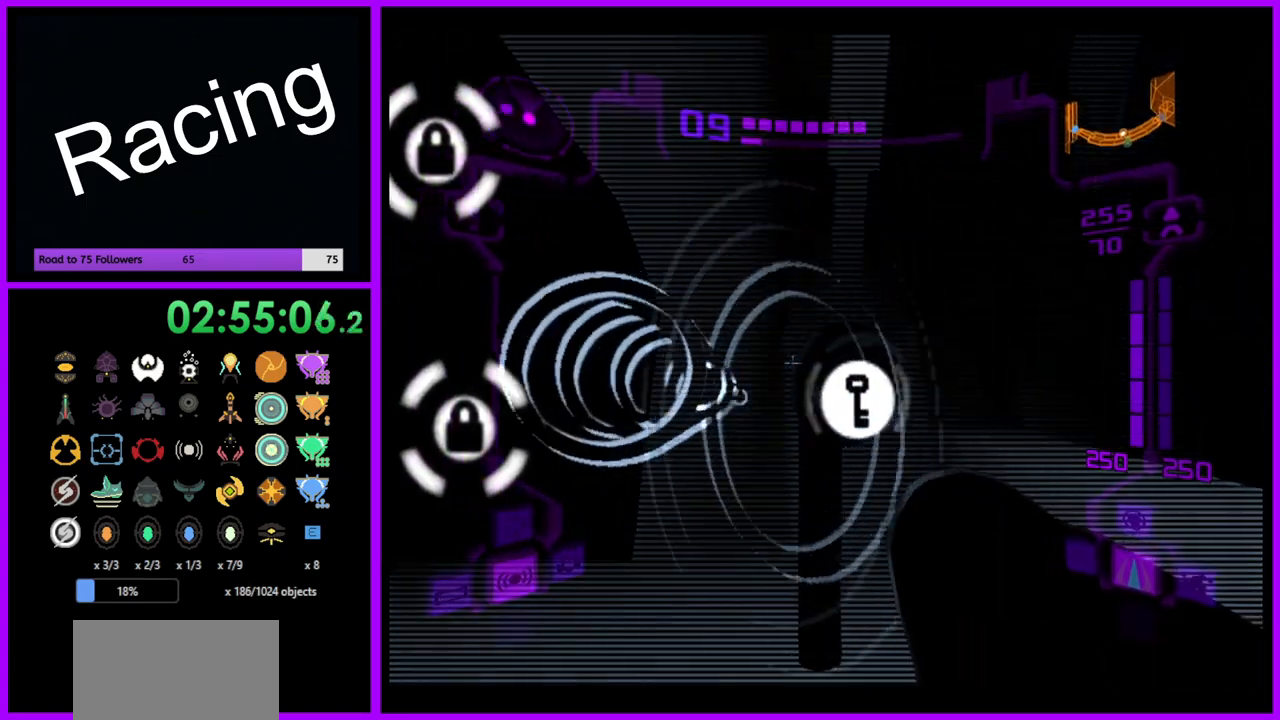
{"buttons": ["L1"], "left_stick": "up-left", "right_stick": "center", "events": [[133, "left_stick", "up-left"], [217, "L1", "down"]]}
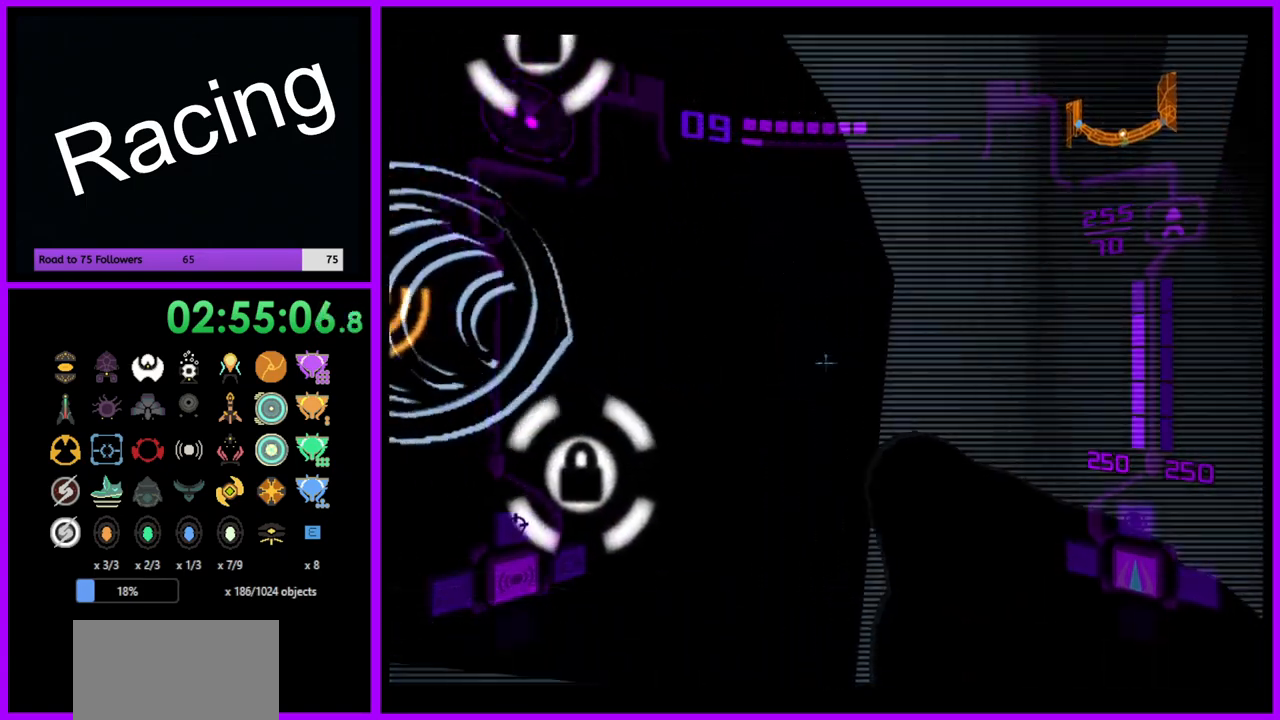
{"buttons": ["L1"], "left_stick": "center", "right_stick": "center", "events": [[233, "left_stick", "center"]]}
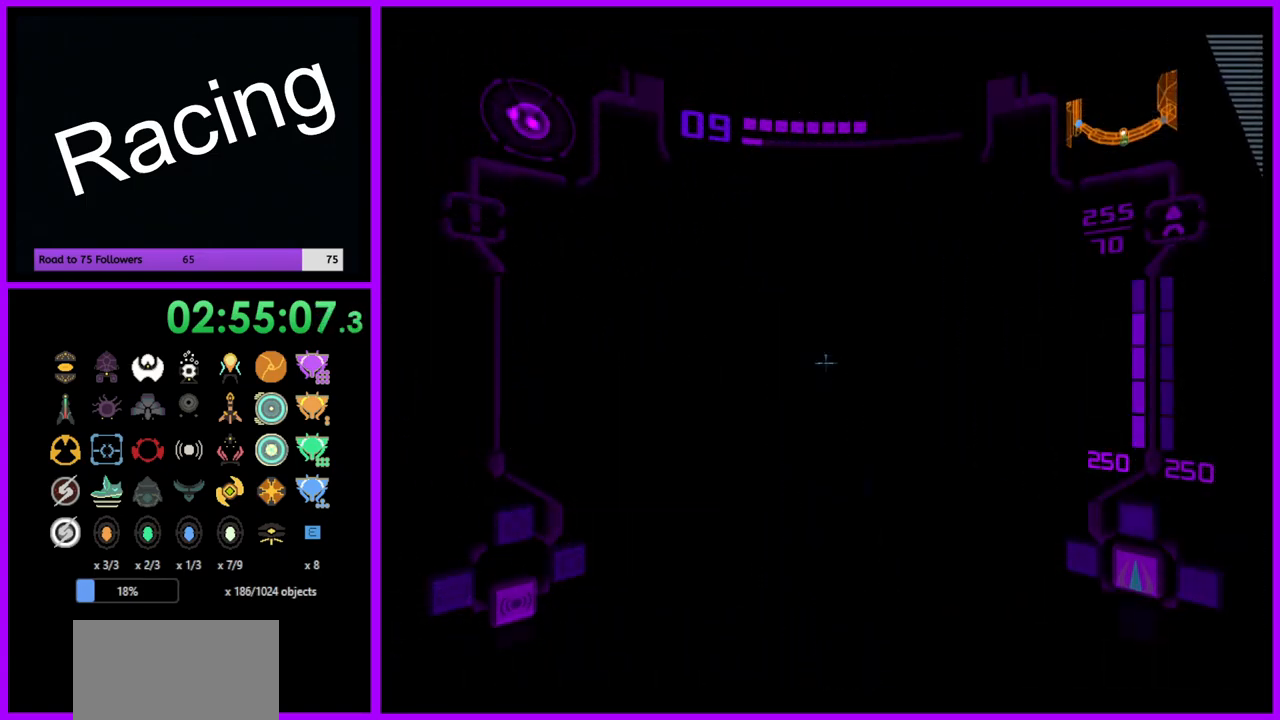
{"buttons": ["L1"], "left_stick": "center", "right_stick": "center", "events": [[283, "left_stick", "left"], [417, "left_stick", "center"]]}
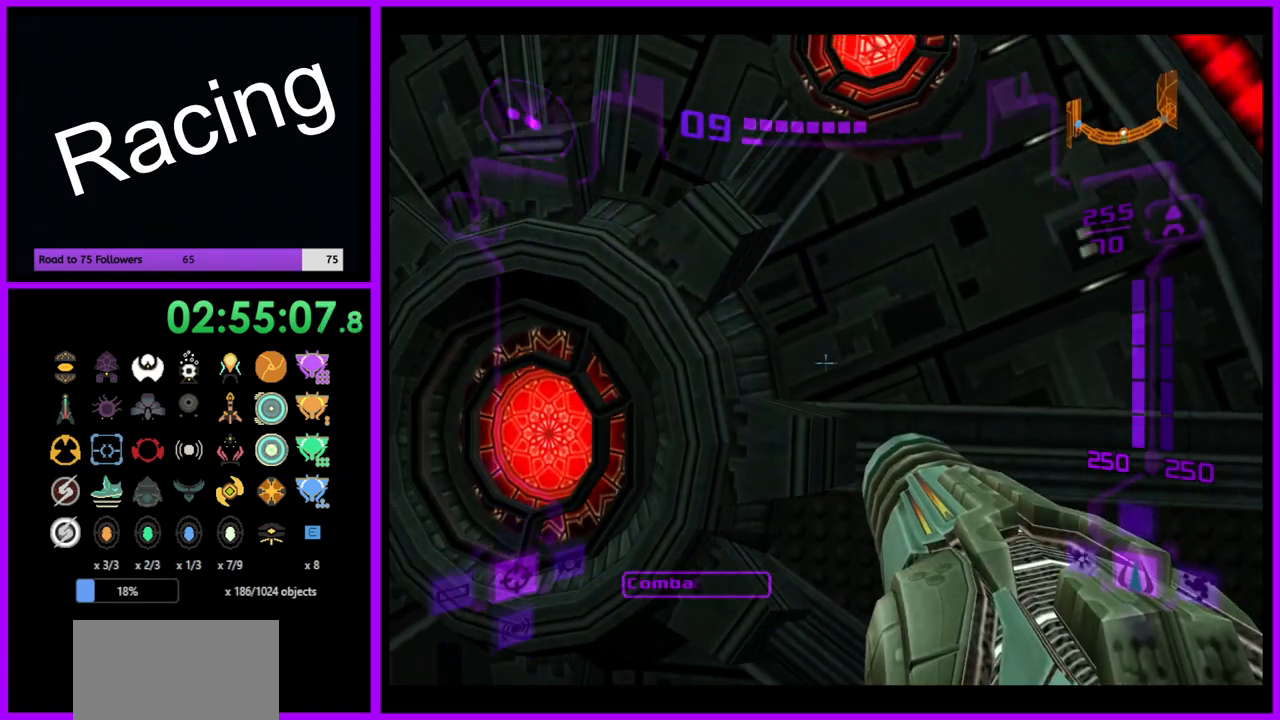
{"buttons": ["L1"], "left_stick": "center", "right_stick": "center", "events": [[183, "left_stick", "up-left"], [367, "left_stick", "center"]]}
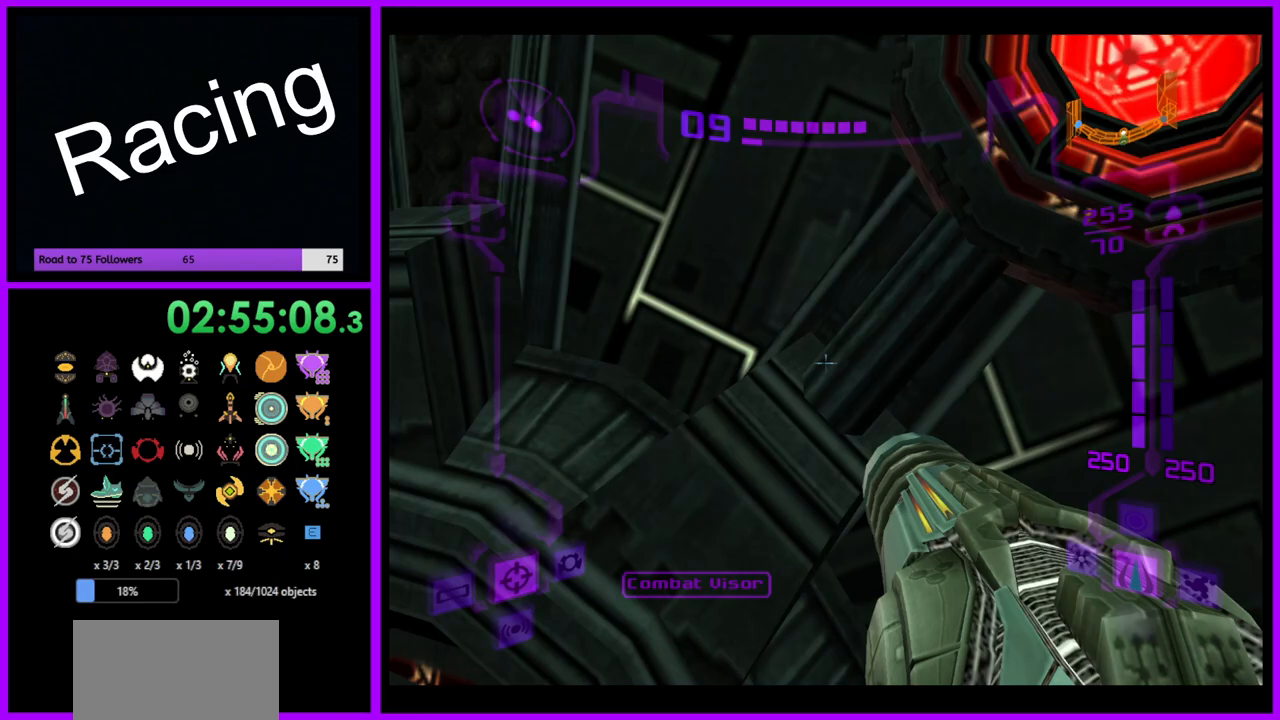
{"buttons": ["L1"], "left_stick": "up", "right_stick": "center", "events": [[17, "right_stick", "up"], [150, "right_stick", "center"], [200, "left_stick", "down-left"], [300, "left_stick", "center"], [433, "left_stick", "up"]]}
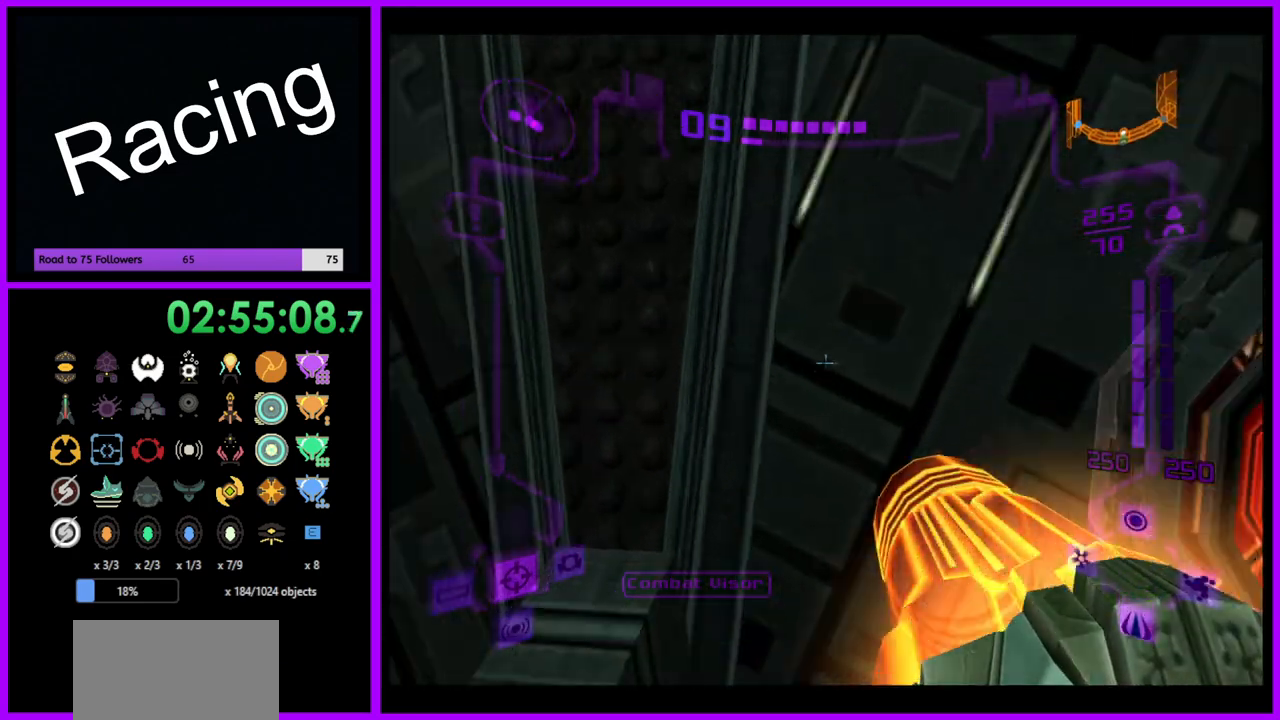
{"buttons": ["L1"], "left_stick": "up", "right_stick": "center", "events": [[67, "left_stick", "center"], [233, "B", "down"], [367, "B", "up"], [500, "left_stick", "up"]]}
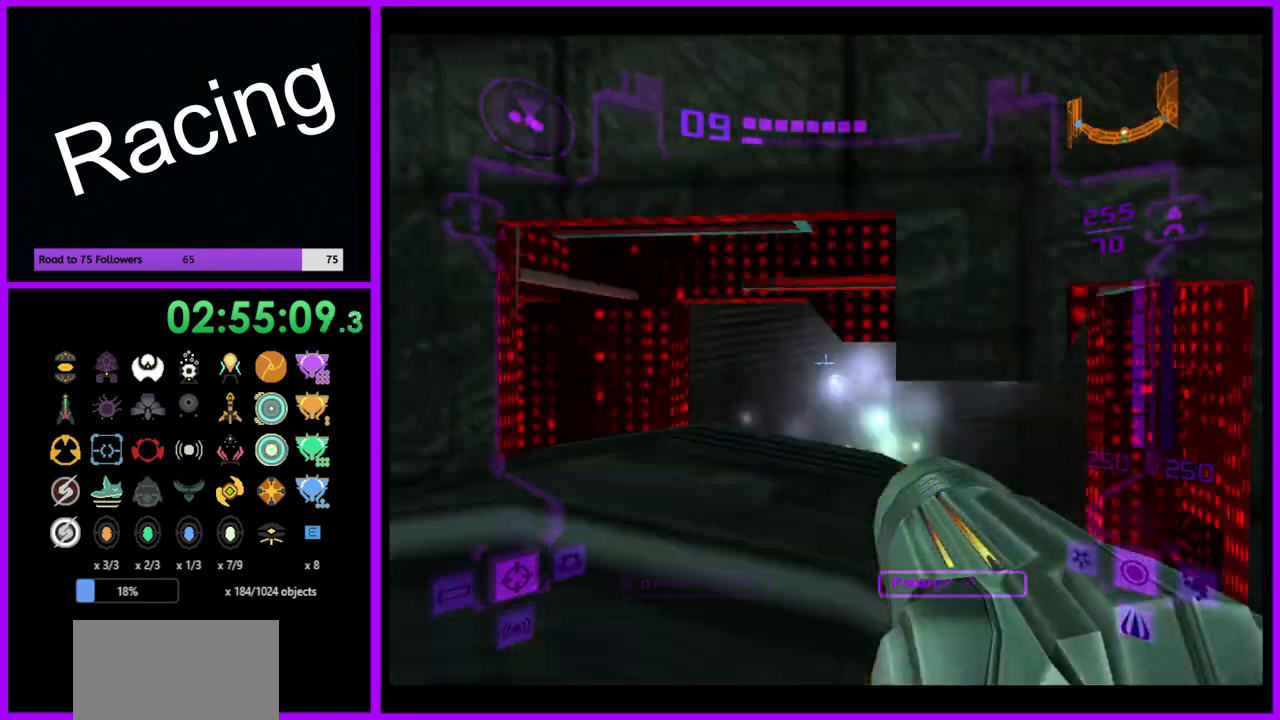
{"buttons": ["L1"], "left_stick": "up", "right_stick": "center", "events": []}
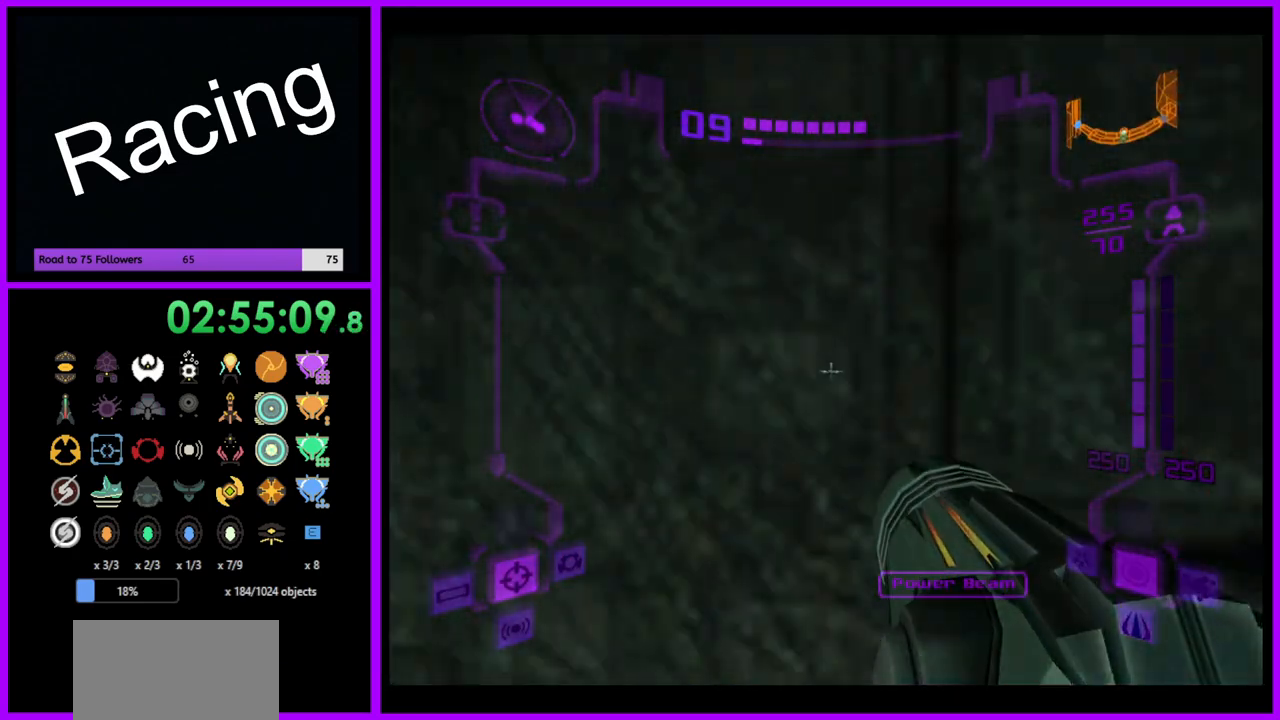
{"buttons": [], "left_stick": "up-right", "right_stick": "center", "events": [[300, "left_stick", "up-right"], [350, "L1", "up"]]}
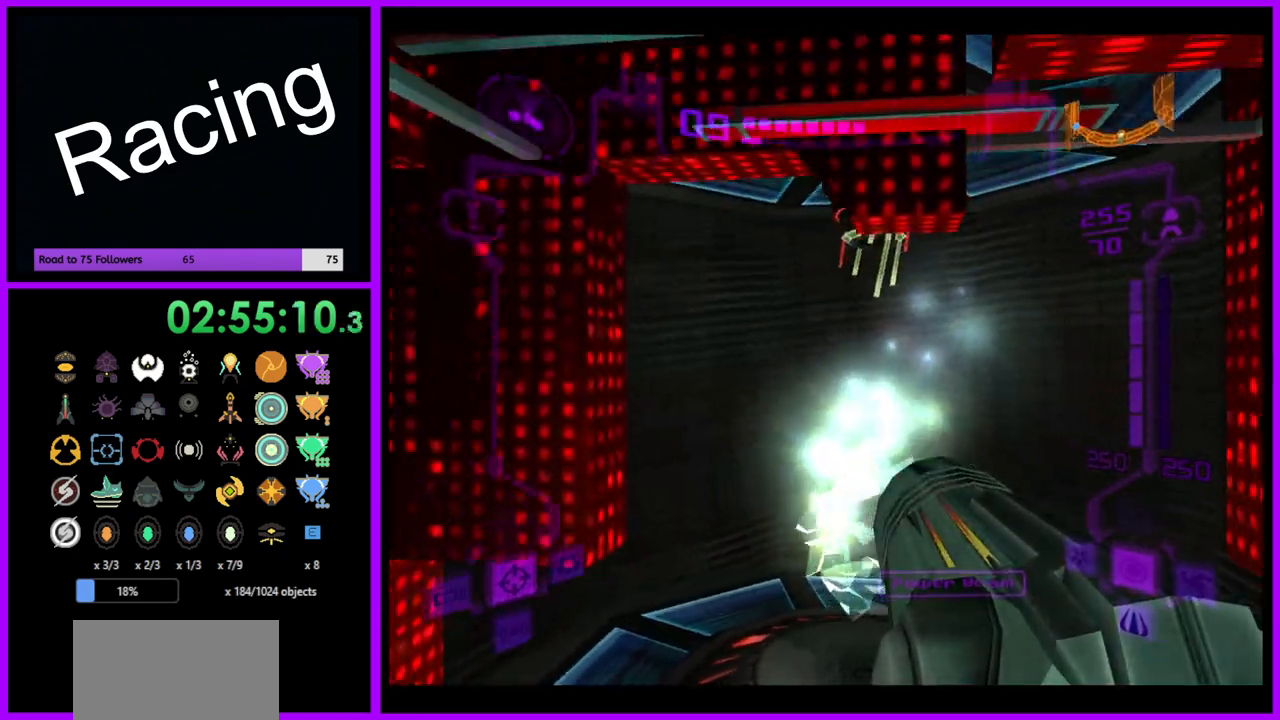
{"buttons": ["L1"], "left_stick": "up", "right_stick": "center", "events": [[83, "left_stick", "up"], [150, "L1", "down"]]}
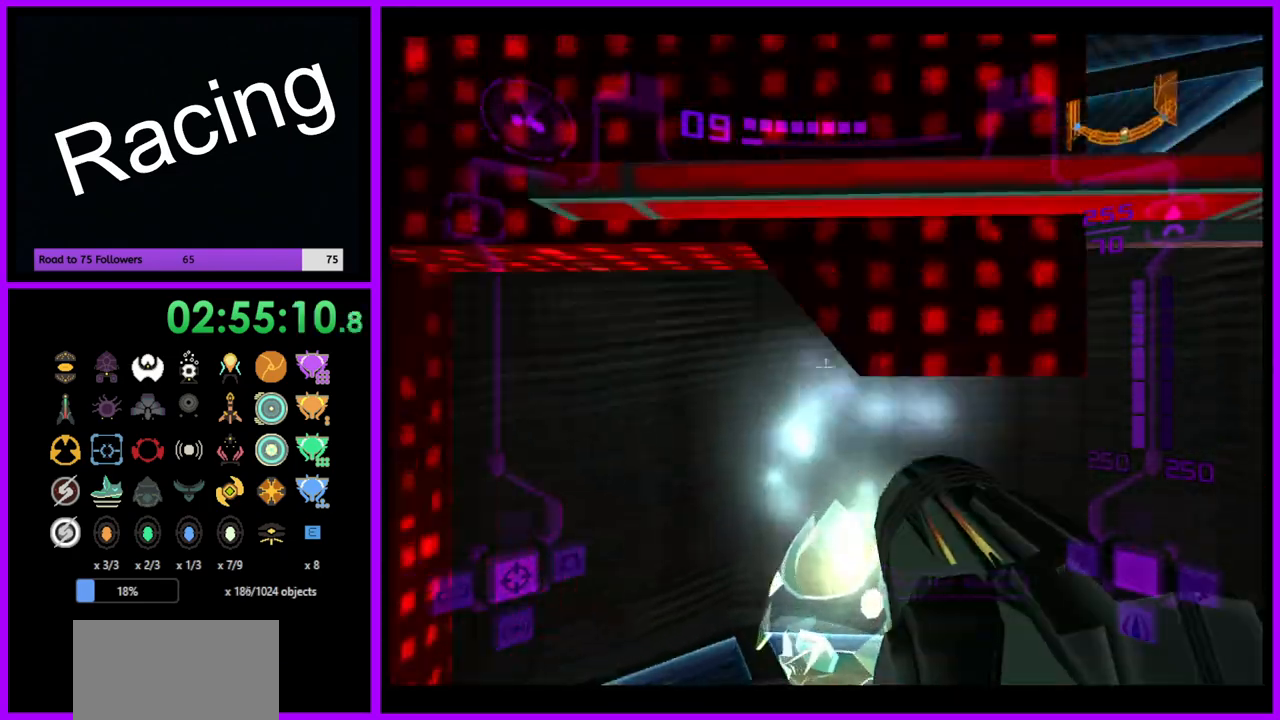
{"buttons": ["L1"], "left_stick": "up", "right_stick": "center", "events": [[117, "left_stick", "center"], [233, "left_stick", "up"]]}
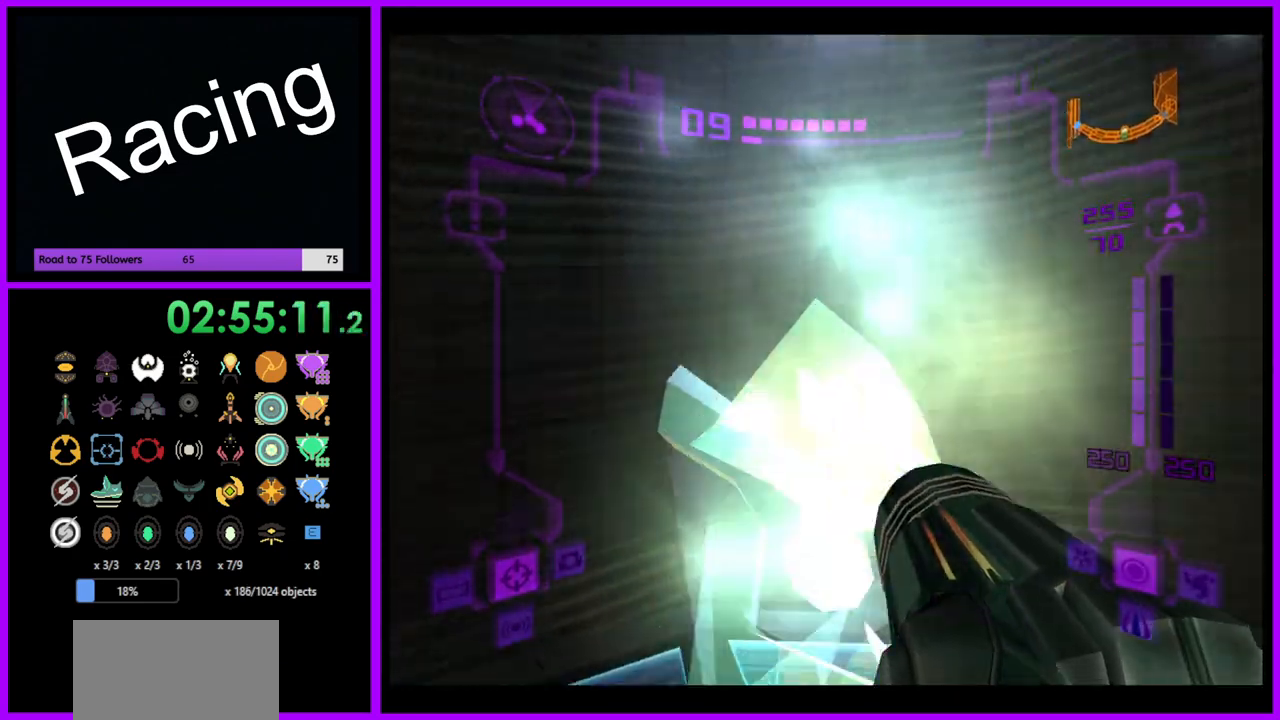
{"buttons": ["L1"], "left_stick": "down", "right_stick": "center", "events": [[217, "left_stick", "down"]]}
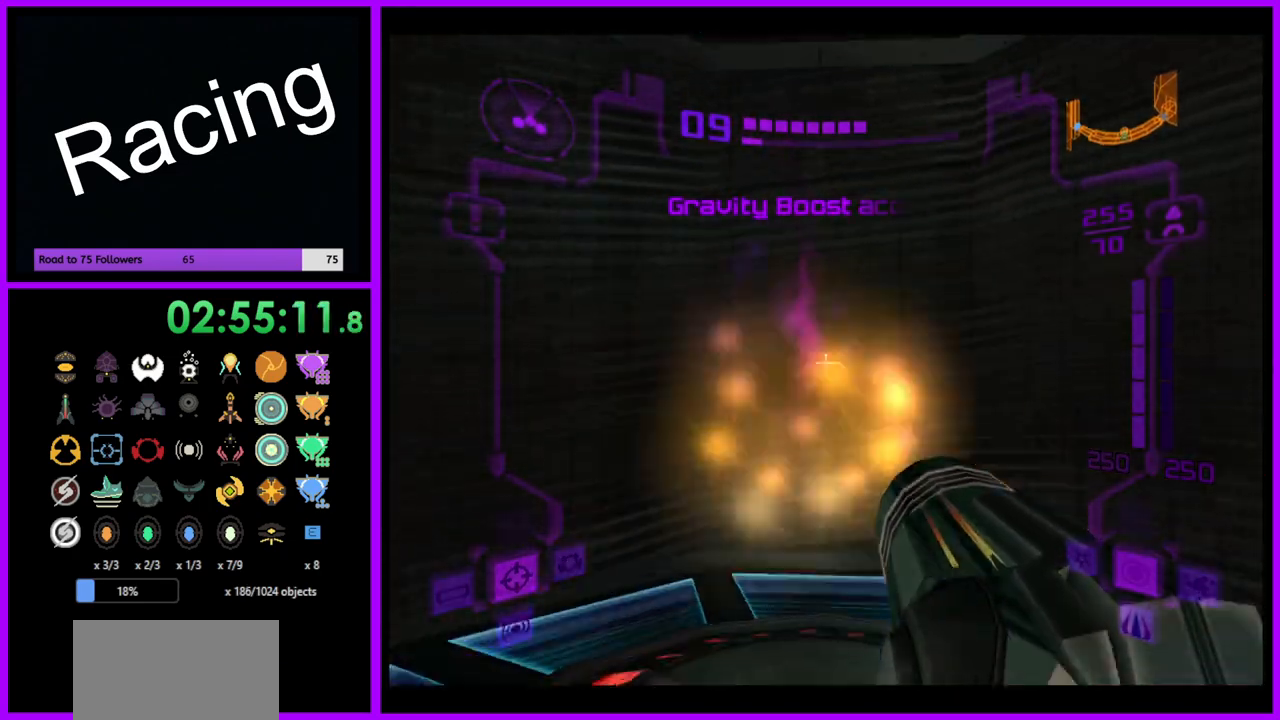
{"buttons": [], "left_stick": "right", "right_stick": "center", "events": [[133, "B", "down"], [250, "B", "up"], [333, "left_stick", "down-right"], [367, "L1", "up"], [500, "left_stick", "right"]]}
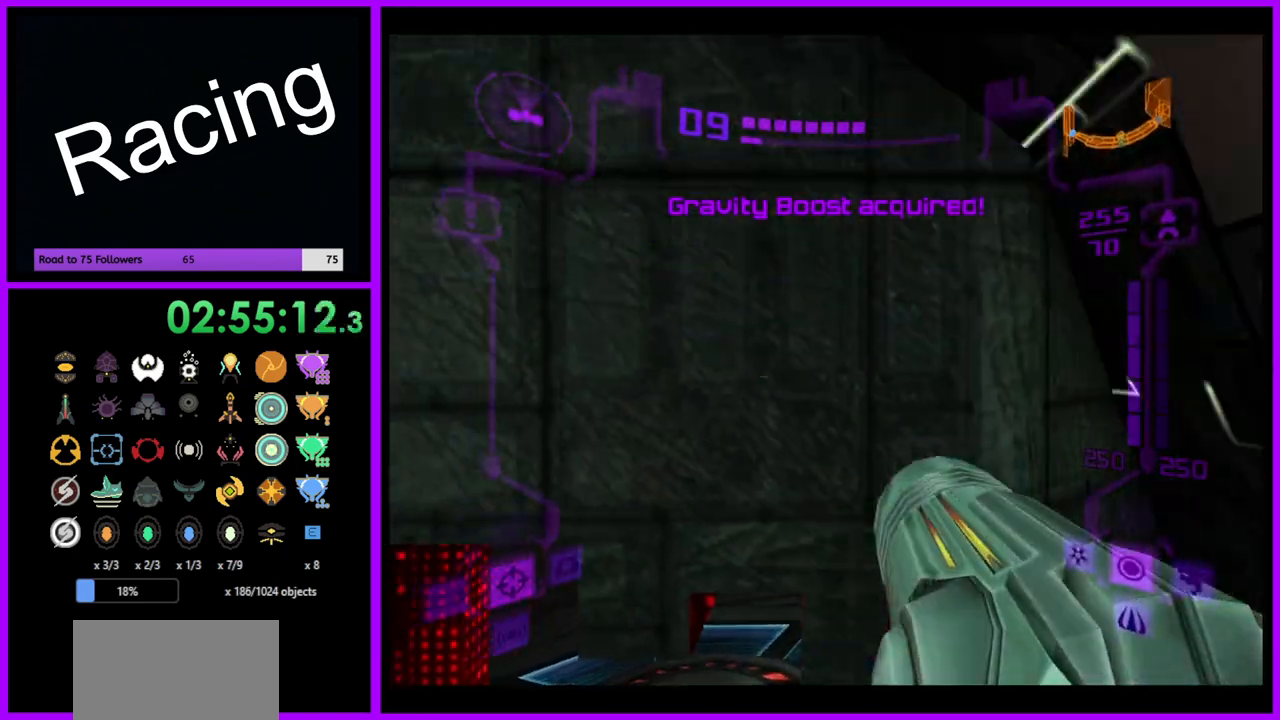
{"buttons": [], "left_stick": "up-right", "right_stick": "center", "events": [[333, "left_stick", "up-right"]]}
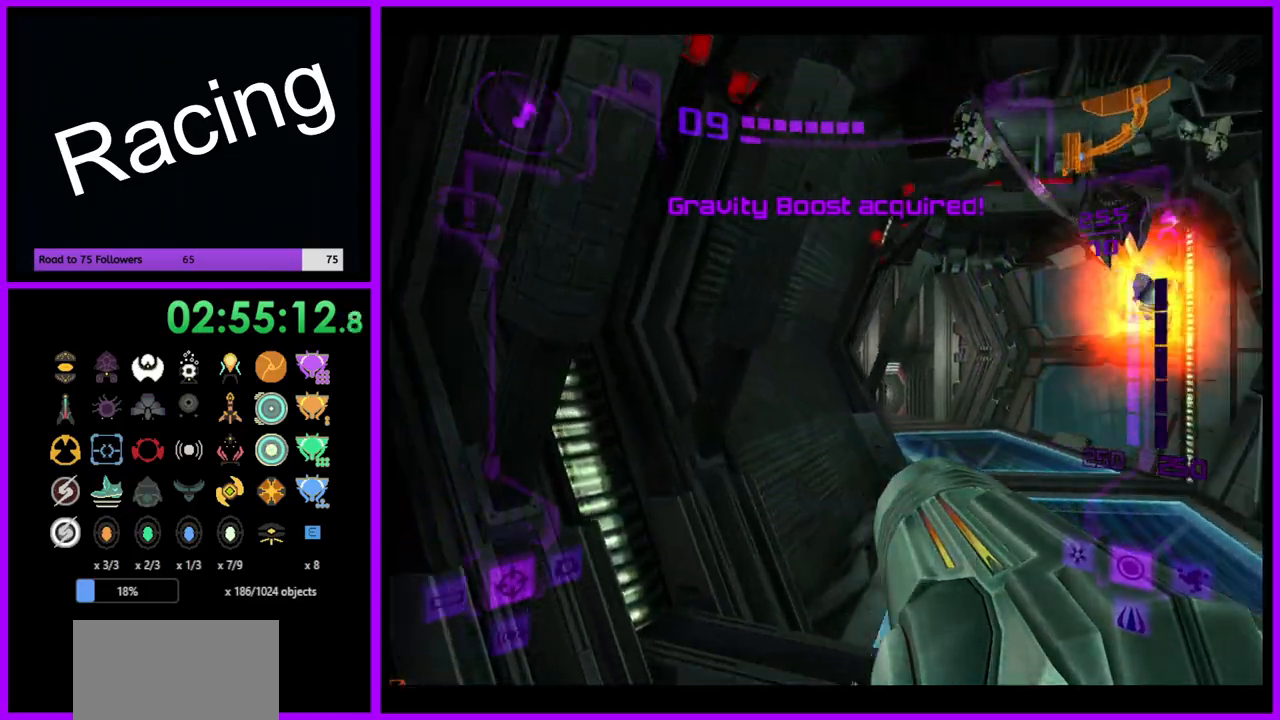
{"buttons": ["L1"], "left_stick": "up", "right_stick": "center", "events": [[33, "L1", "down"], [67, "left_stick", "up"], [233, "B", "down"], [433, "B", "up"], [450, "B", "down"], [467, "B", "up"]]}
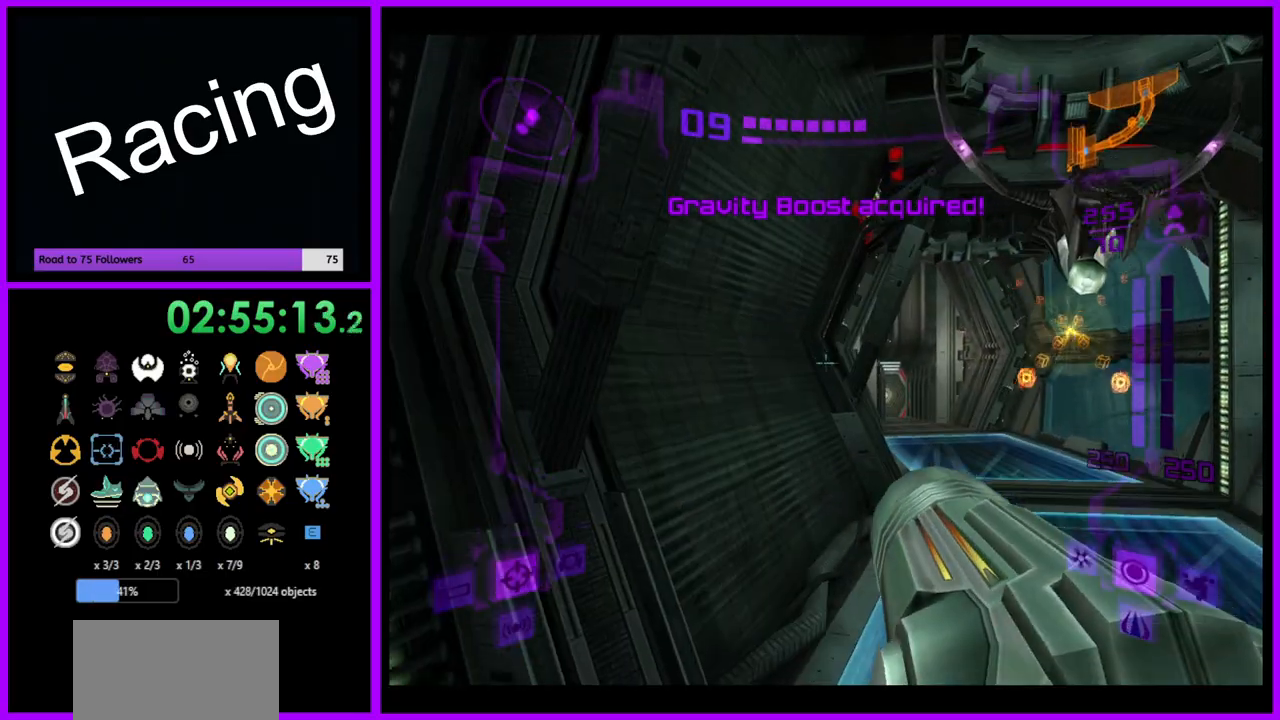
{"buttons": ["L1"], "left_stick": "up", "right_stick": "right", "events": [[50, "left_stick", "up-right"], [183, "left_stick", "up"], [367, "right_stick", "right"]]}
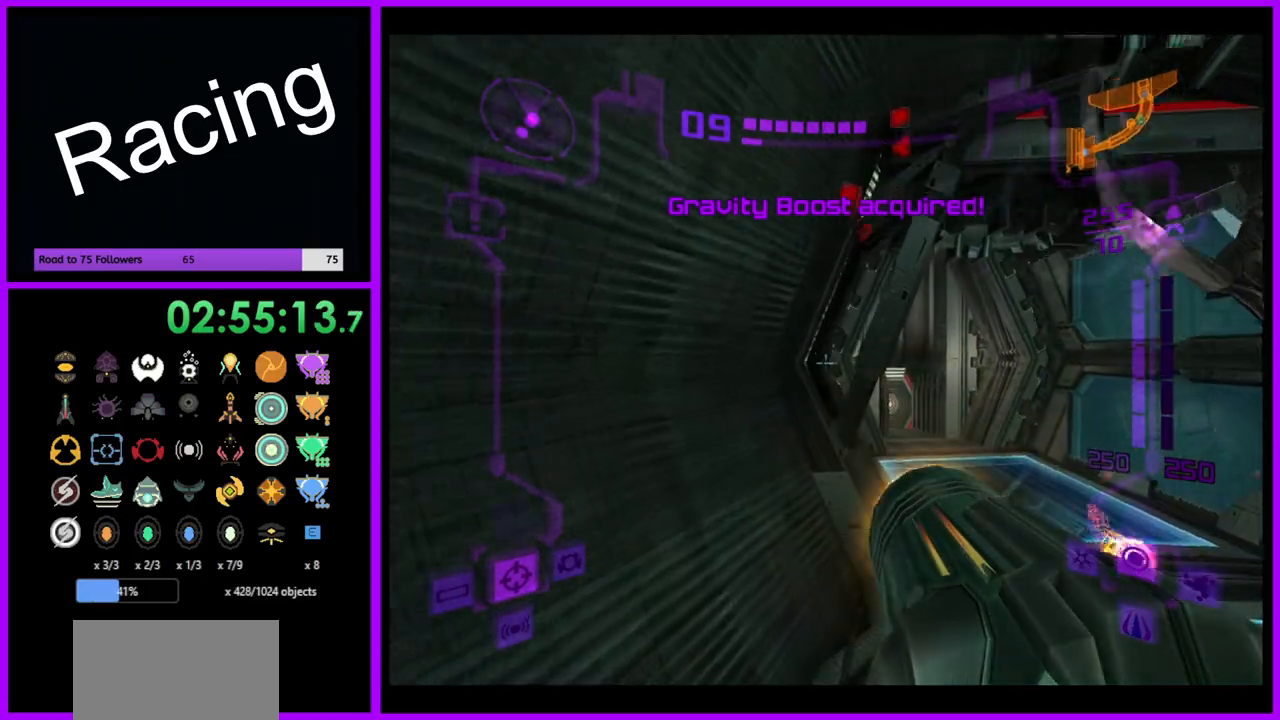
{"buttons": ["L1"], "left_stick": "up", "right_stick": "center", "events": [[167, "right_stick", "center"]]}
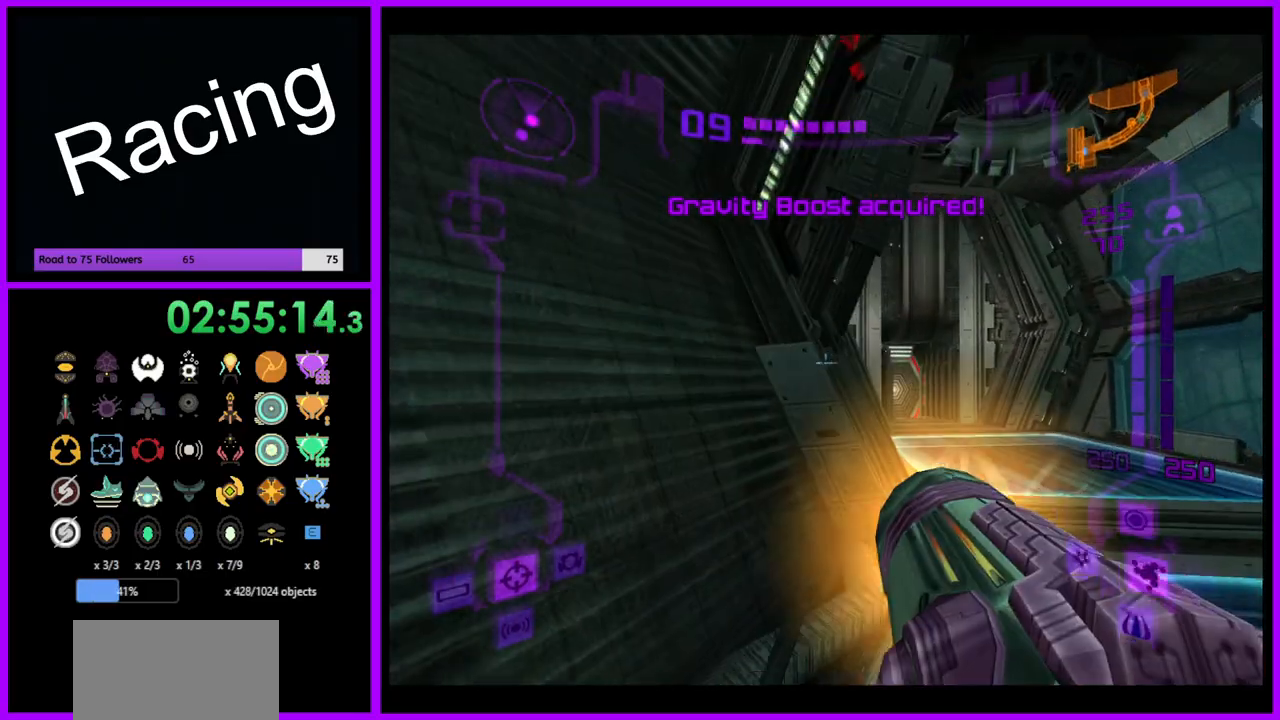
{"buttons": ["L1"], "left_stick": "up-right", "right_stick": "down", "events": [[133, "right_stick", "down"], [383, "left_stick", "up-right"]]}
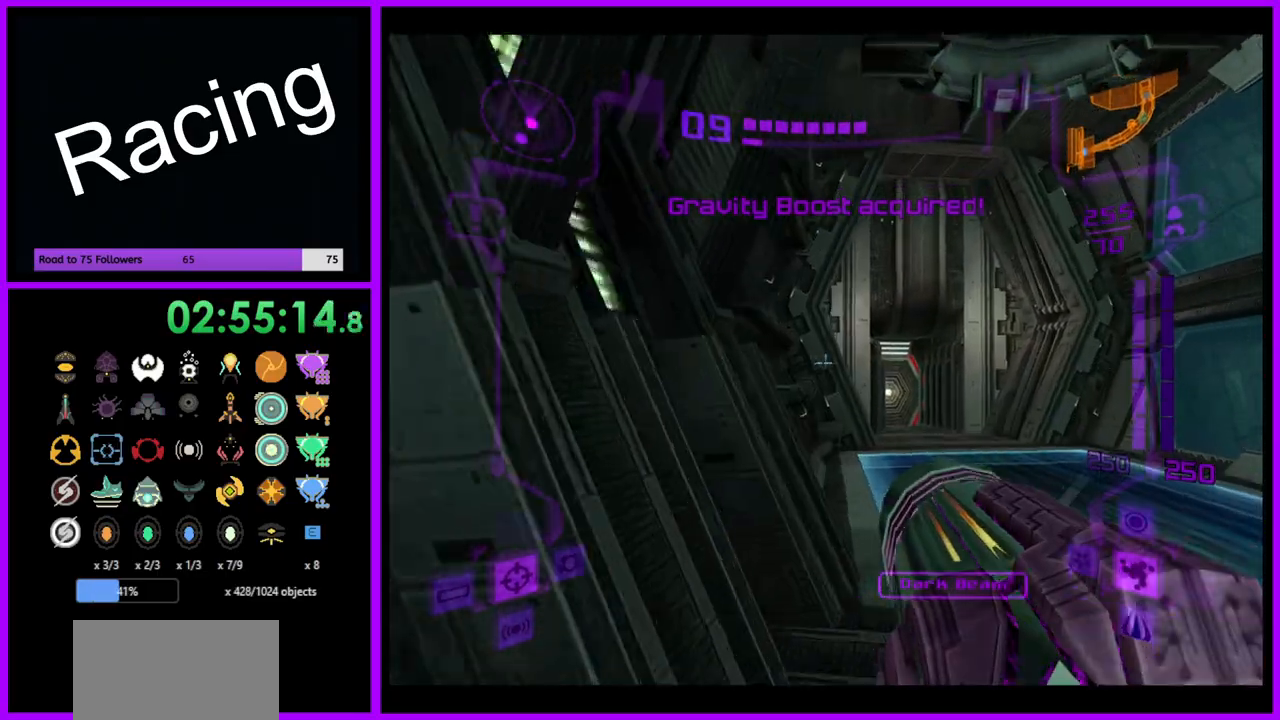
{"buttons": ["L1"], "left_stick": "up", "right_stick": "center", "events": [[400, "right_stick", "center"], [450, "left_stick", "up"]]}
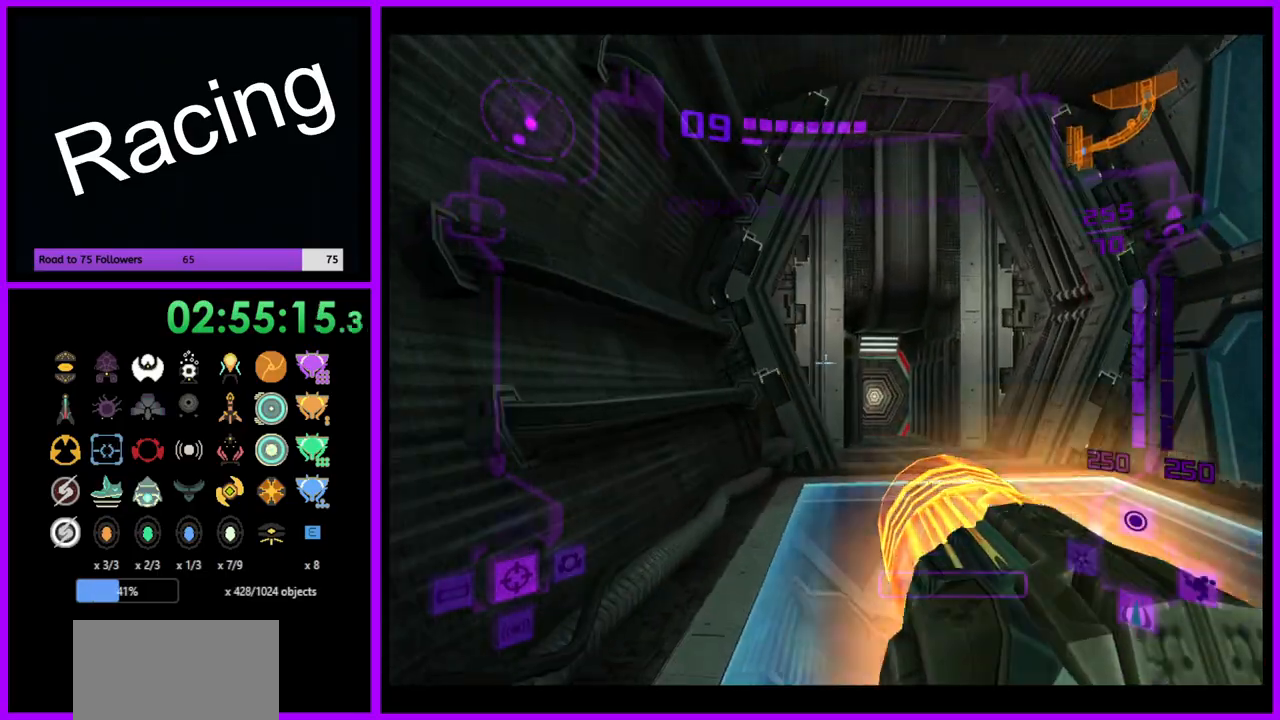
{"buttons": ["L1"], "left_stick": "up-right", "right_stick": "center", "events": [[350, "left_stick", "up-right"]]}
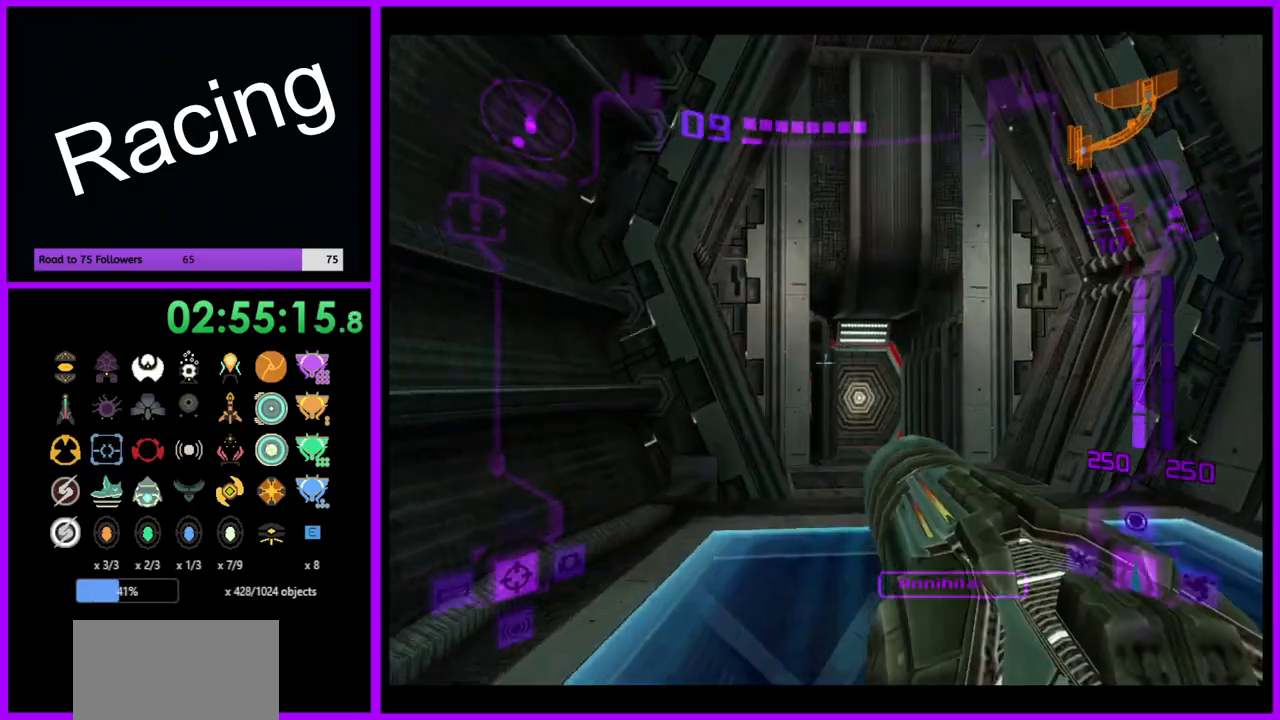
{"buttons": ["L1"], "left_stick": "up", "right_stick": "center", "events": [[67, "L1", "up"], [67, "left_stick", "up"], [233, "L1", "down"], [383, "A", "down"], [467, "A", "up"]]}
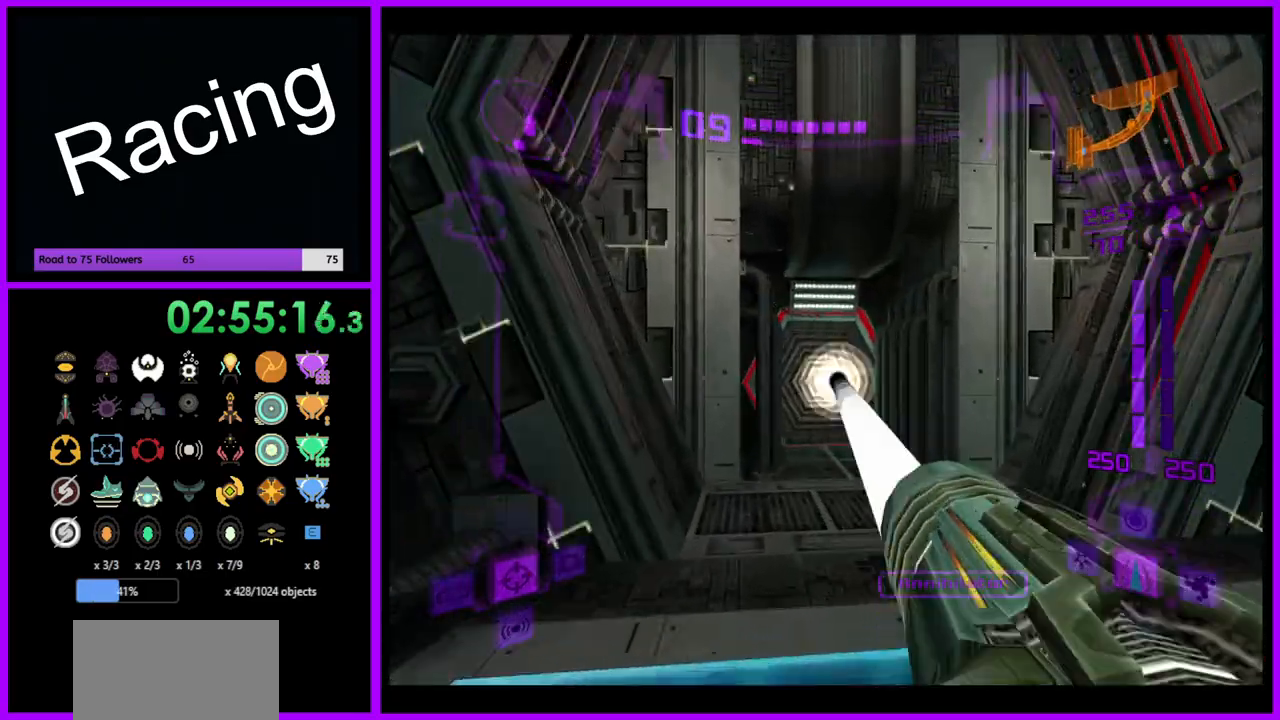
{"buttons": ["L1"], "left_stick": "up", "right_stick": "up", "events": [[350, "right_stick", "up"]]}
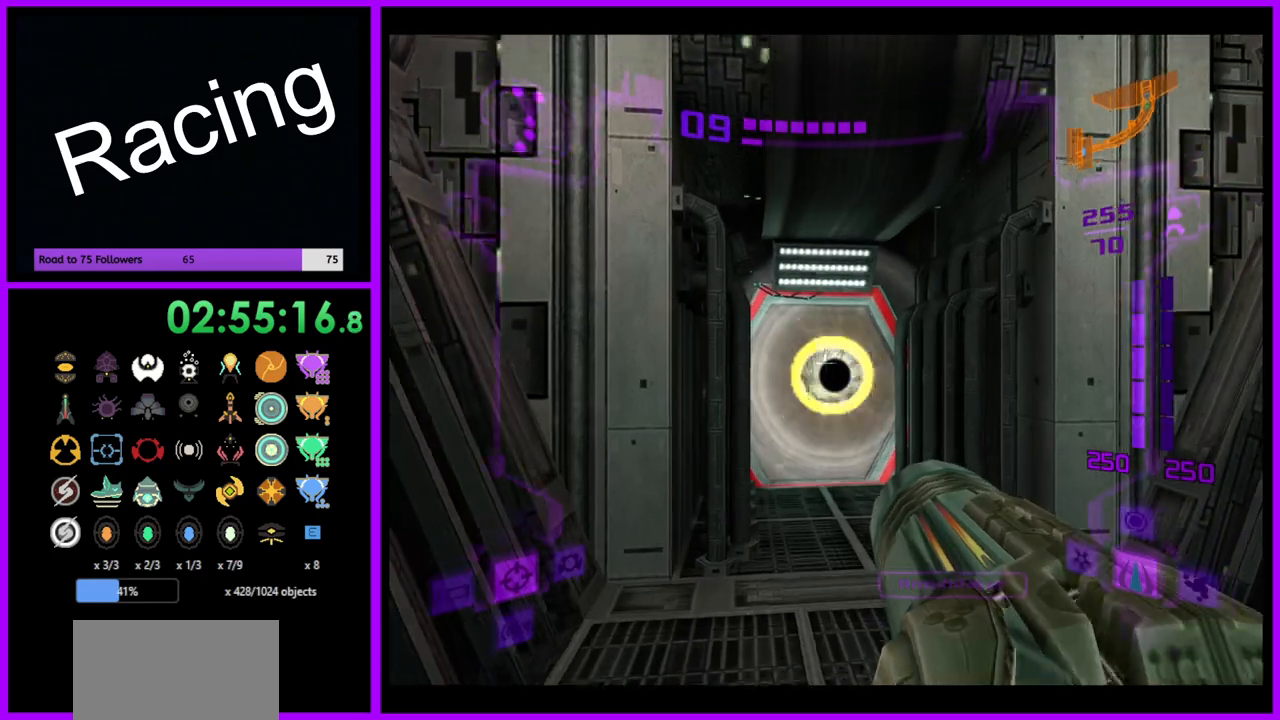
{"buttons": ["L1"], "left_stick": "up", "right_stick": "center", "events": [[17, "right_stick", "center"]]}
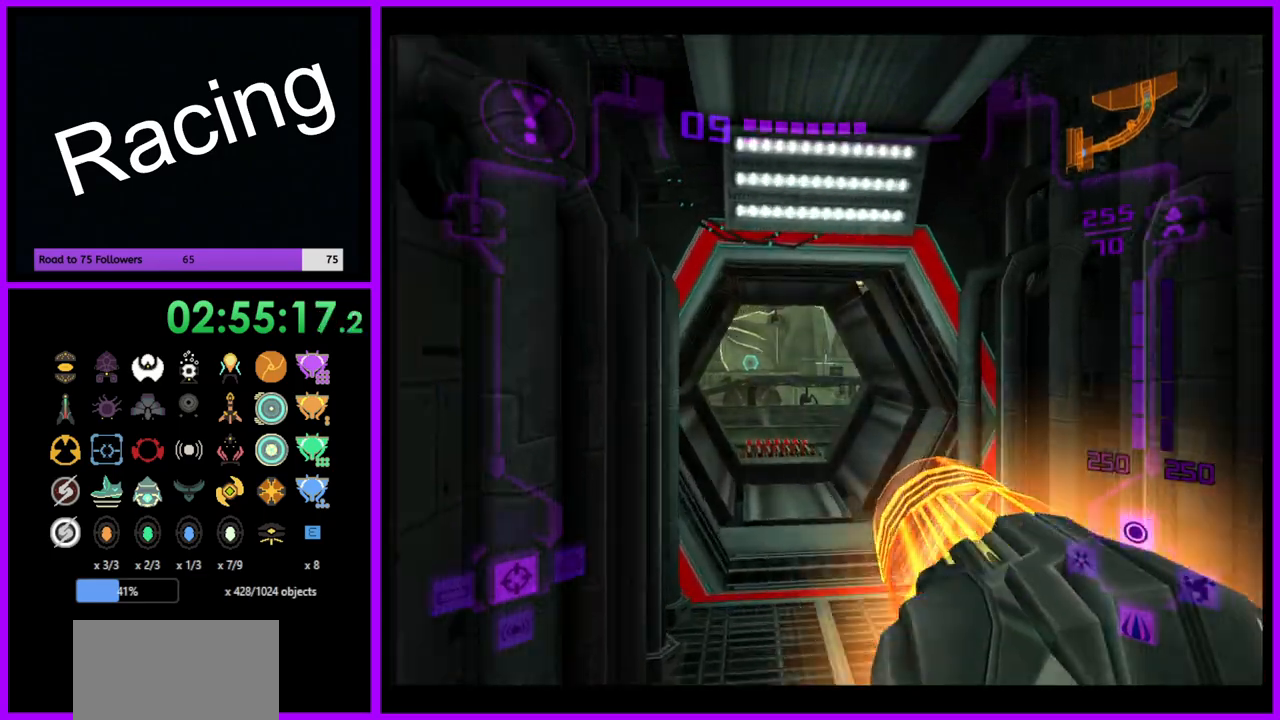
{"buttons": ["L1"], "left_stick": "up", "right_stick": "center", "events": []}
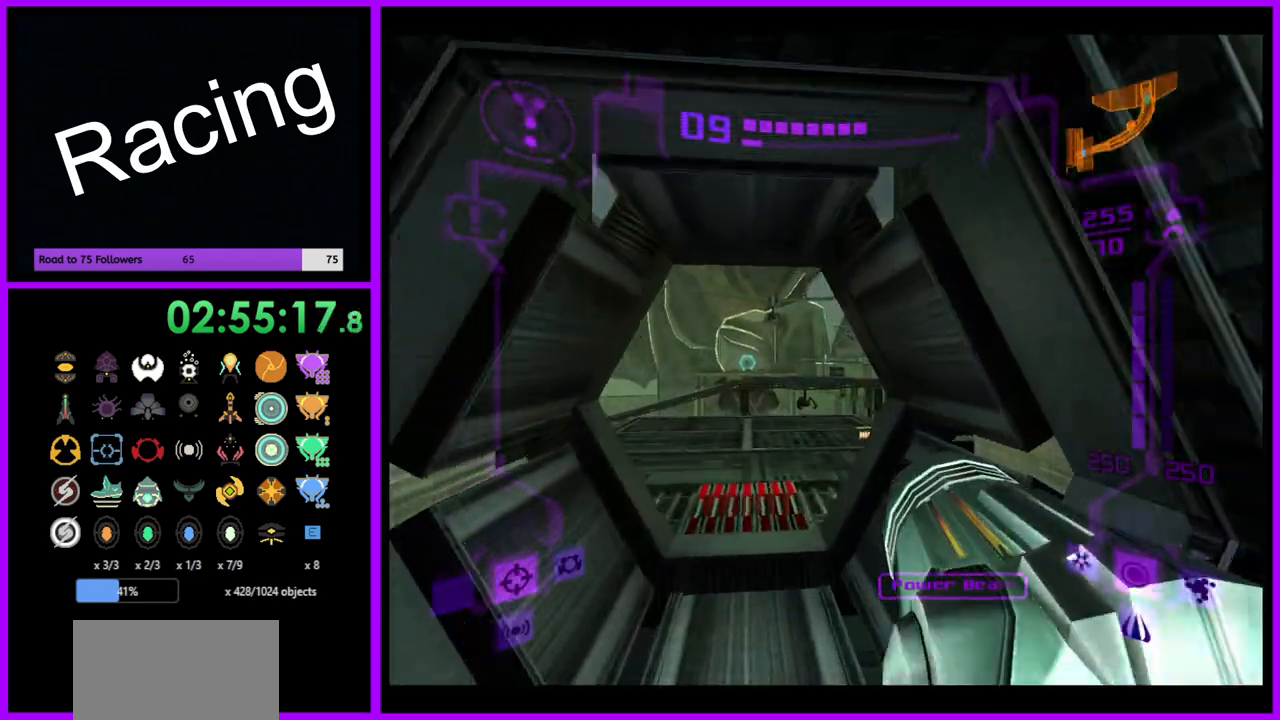
{"buttons": ["L1"], "left_stick": "up", "right_stick": "center", "events": []}